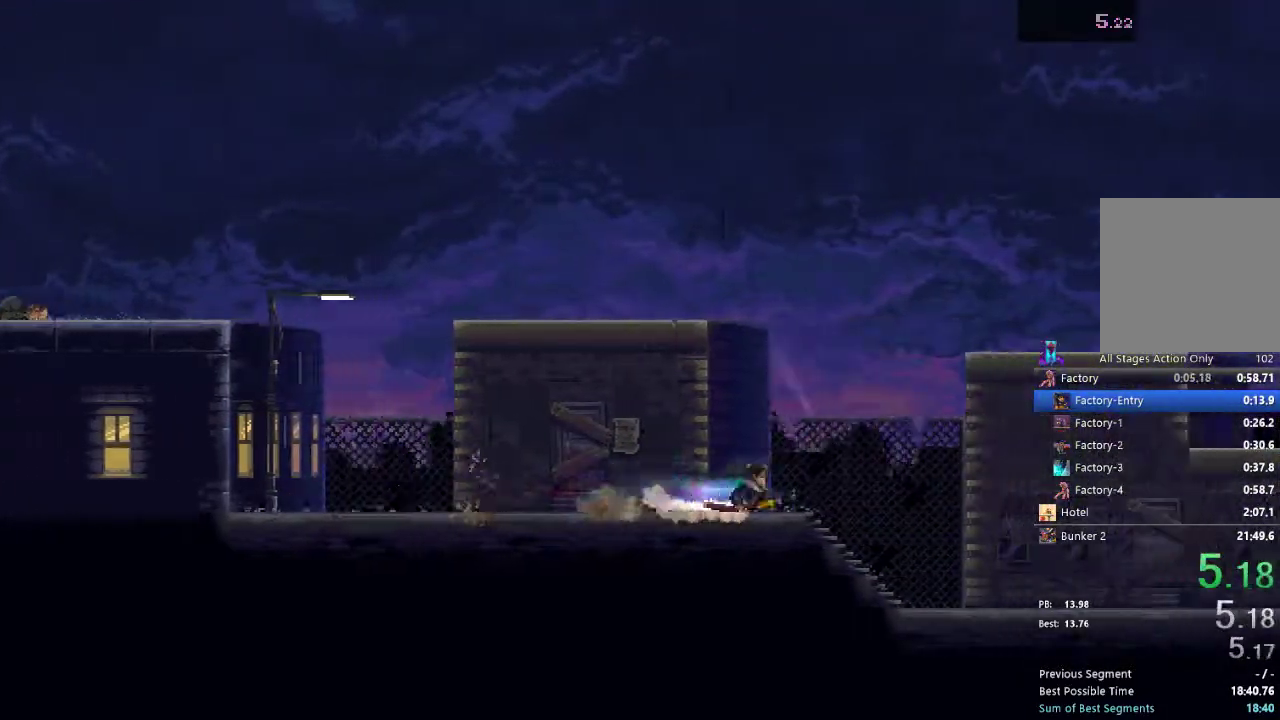
Gameplay with a controller (Xbox layout); each line is a JSON object with the inputs held at the frame after it. "events" lists button and stick changes between this image and that frame as [ms after this image, input, new state], when the widget could be followed in between. Not read: L3 R3.
{"buttons": ["DPAD_RIGHT"], "left_stick": "center", "right_stick": "center", "events": [[167, "R2", "down"], [283, "R2", "up"]]}
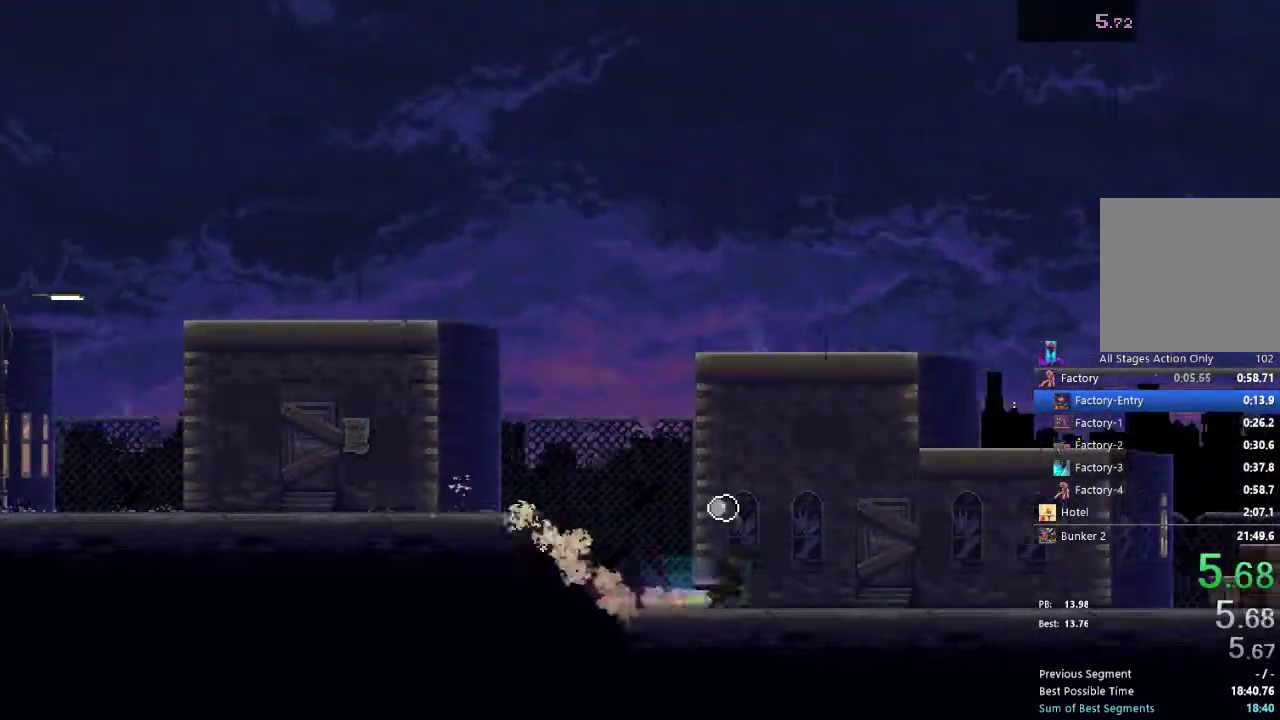
{"buttons": ["R2", "DPAD_RIGHT"], "left_stick": "center", "right_stick": "center", "events": [[33, "R2", "down"], [150, "R2", "up"], [467, "R2", "down"]]}
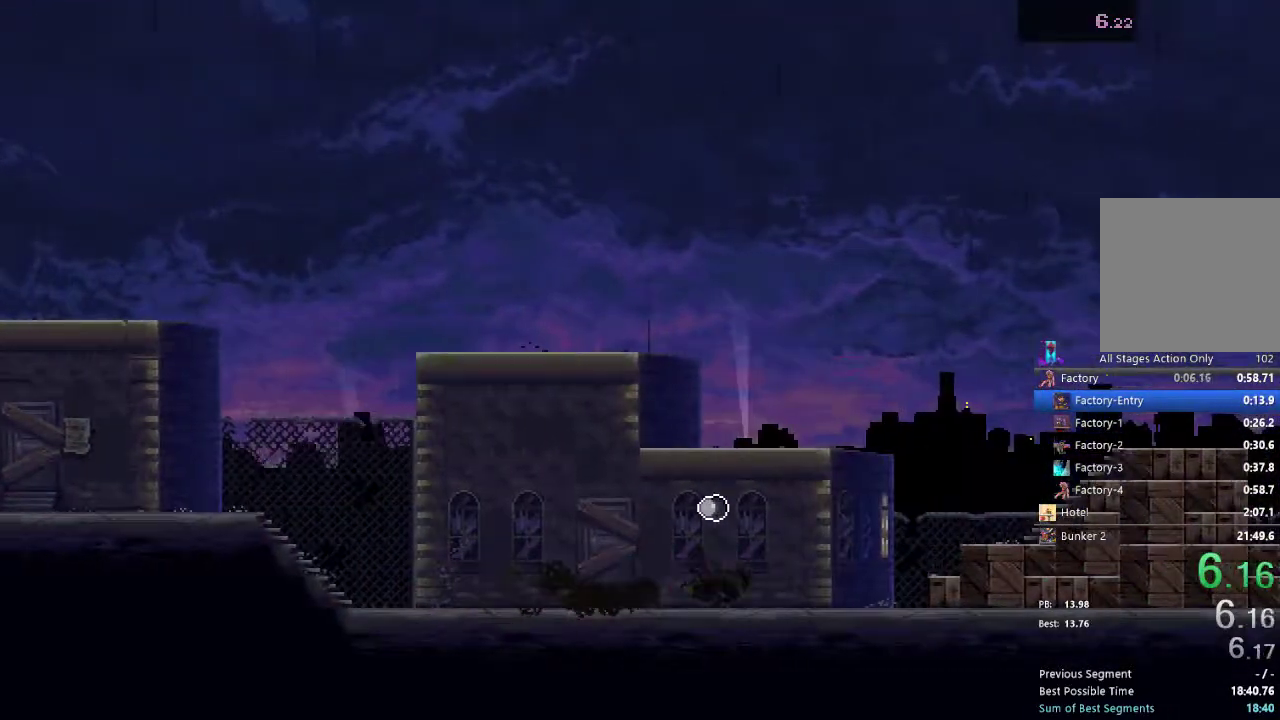
{"buttons": ["DPAD_RIGHT"], "left_stick": "center", "right_stick": "center"}
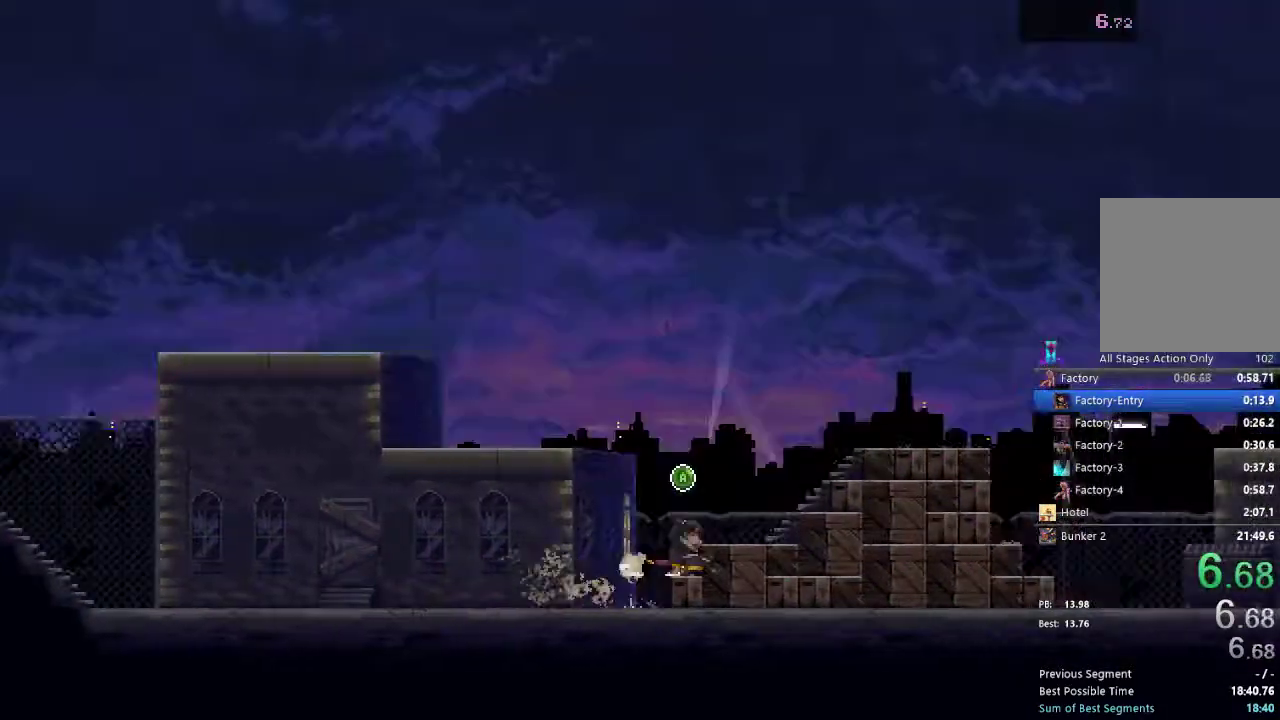
{"buttons": ["R2", "DPAD_RIGHT"], "left_stick": "center", "right_stick": "center", "events": [[250, "A", "down"], [417, "A", "up"], [433, "R2", "down"]]}
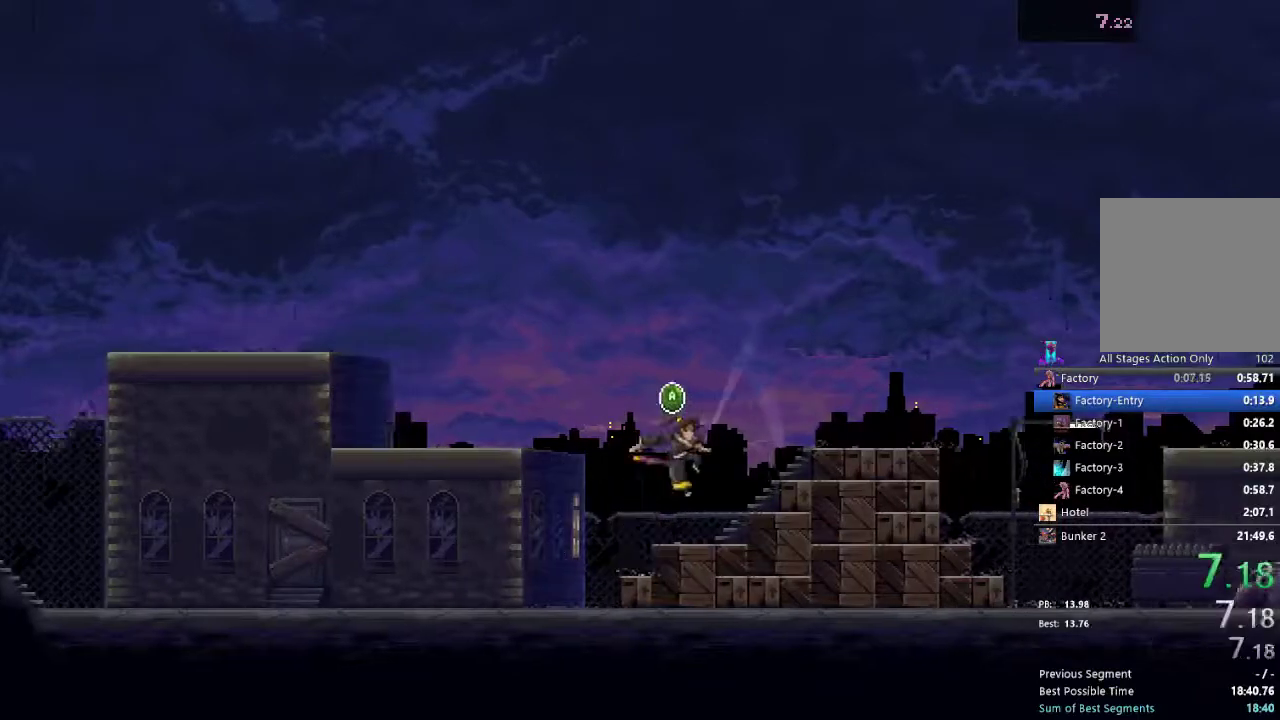
{"buttons": ["R2", "DPAD_RIGHT"], "left_stick": "center", "right_stick": "center"}
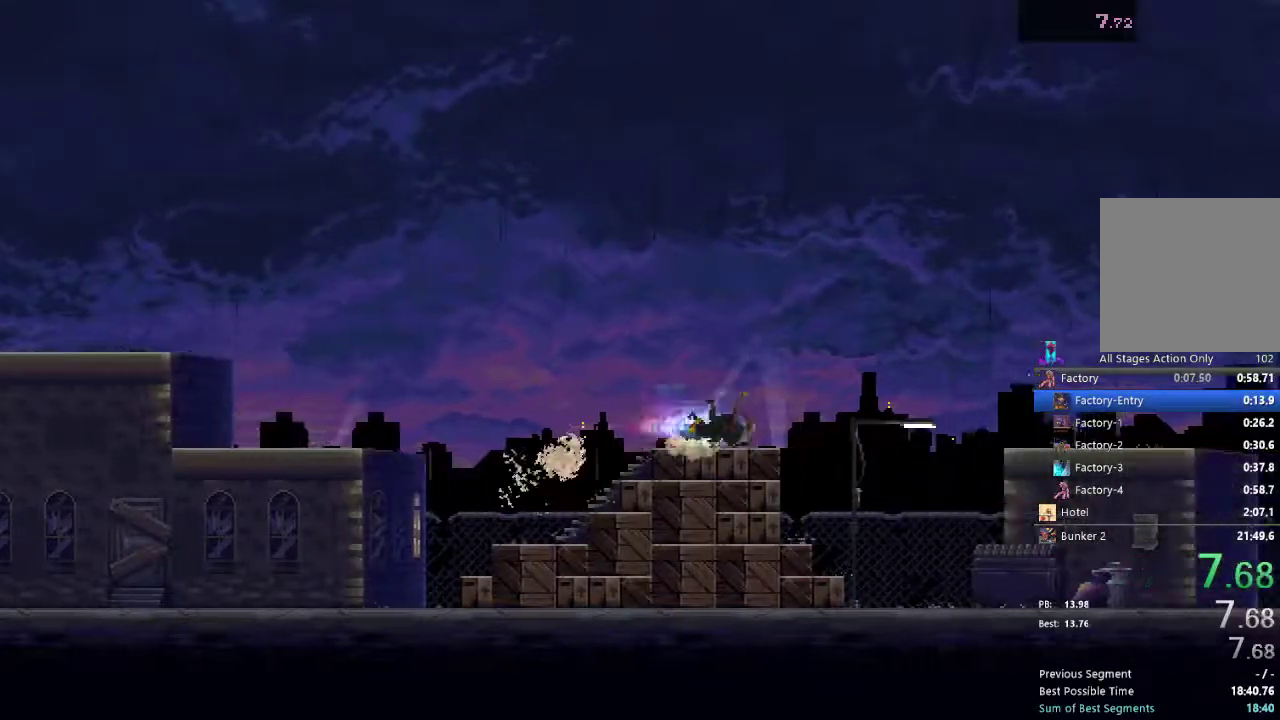
{"buttons": ["DPAD_DOWN", "DPAD_RIGHT"], "left_stick": "center", "right_stick": "center", "events": [[100, "R2", "up"], [183, "DPAD_UP", "down"], [217, "X", "down"], [383, "DPAD_UP", "up"], [383, "X", "up"], [500, "DPAD_DOWN", "down"]]}
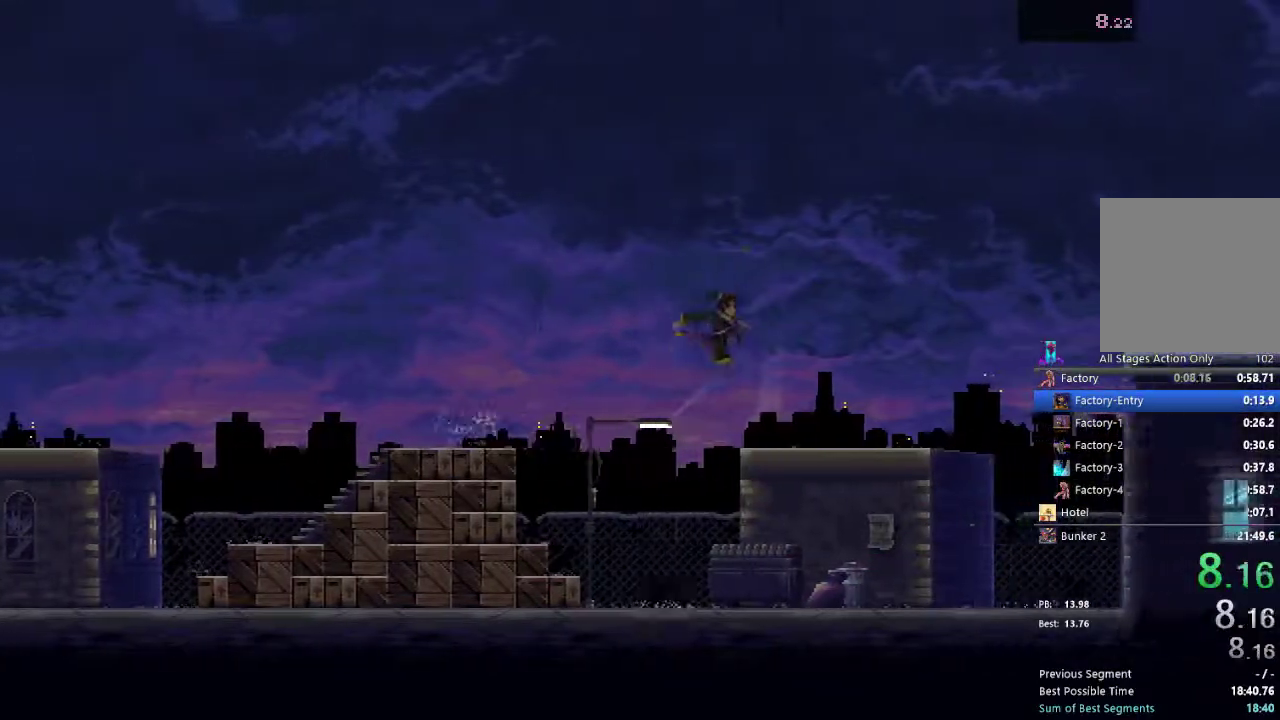
{"buttons": ["A", "DPAD_RIGHT"], "left_stick": "center", "right_stick": "center", "events": [[100, "DPAD_DOWN", "up"], [467, "A", "down"]]}
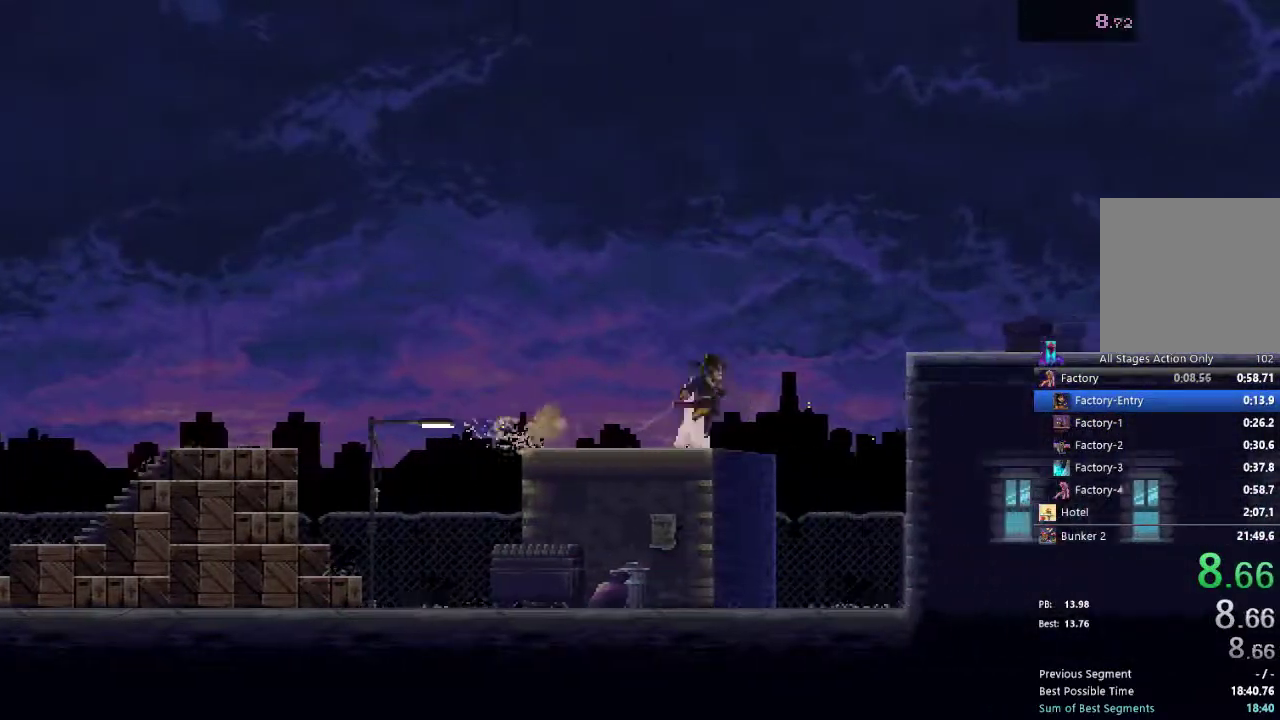
{"buttons": ["A", "X", "DPAD_RIGHT"], "left_stick": "center", "right_stick": "center", "events": [[400, "X", "down"]]}
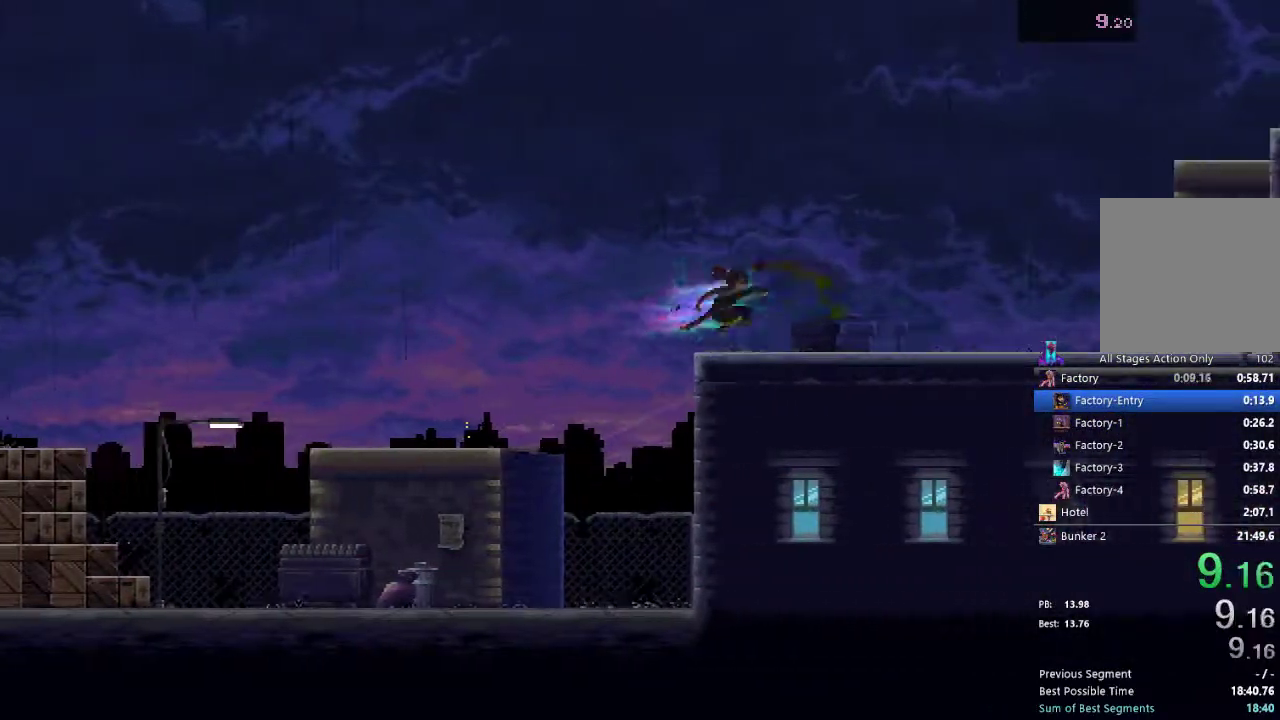
{"buttons": ["DPAD_RIGHT"], "left_stick": "center", "right_stick": "center", "events": [[50, "A", "up"], [67, "X", "up"], [250, "R2", "down"], [400, "R2", "up"]]}
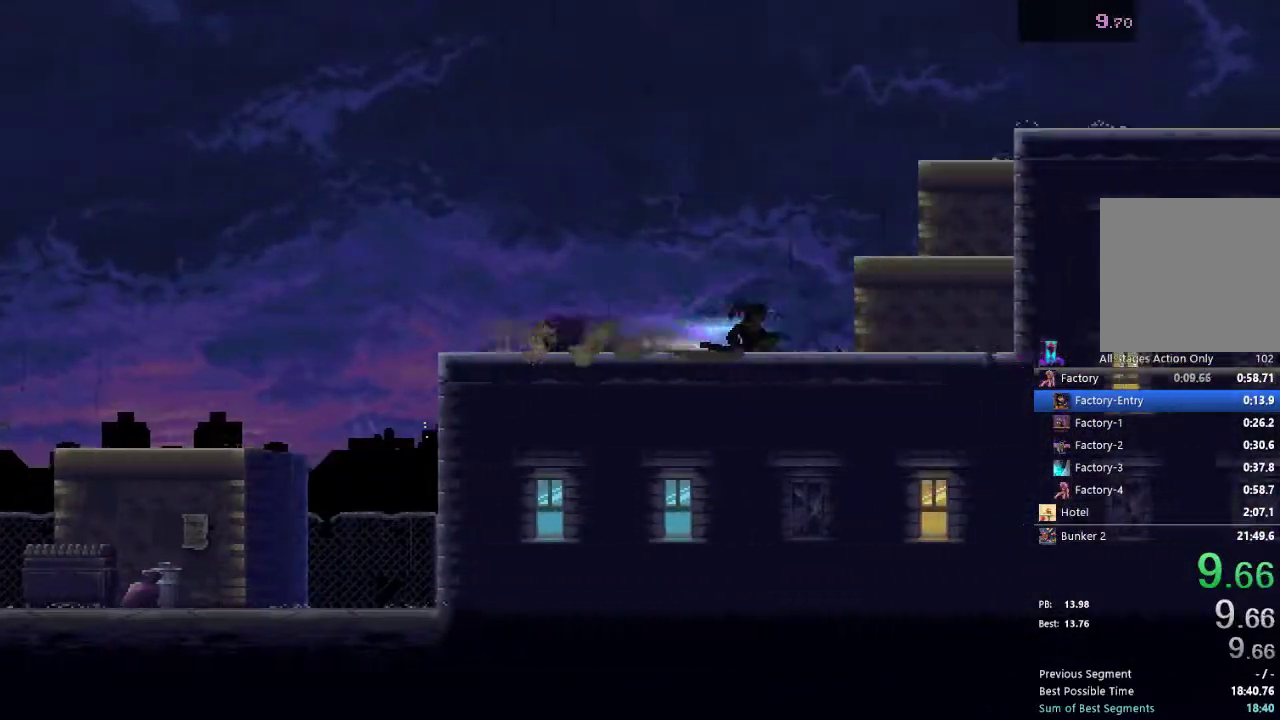
{"buttons": ["A", "DPAD_RIGHT"], "left_stick": "center", "right_stick": "center", "events": [[83, "A", "down"]]}
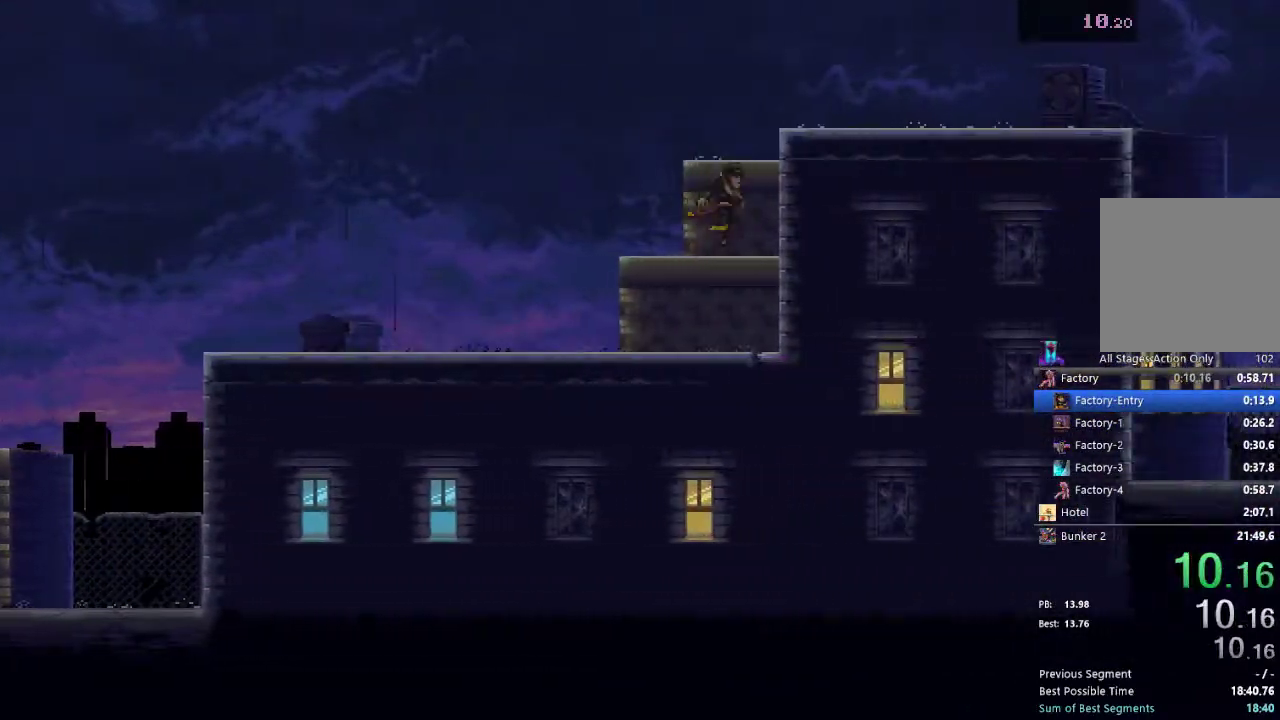
{"buttons": ["DPAD_RIGHT"], "left_stick": "center", "right_stick": "center", "events": [[33, "DPAD_UP", "down"], [67, "X", "down"], [83, "DPAD_RIGHT", "up"], [250, "DPAD_RIGHT", "down"], [267, "DPAD_UP", "up"], [350, "X", "up"], [417, "A", "up"]]}
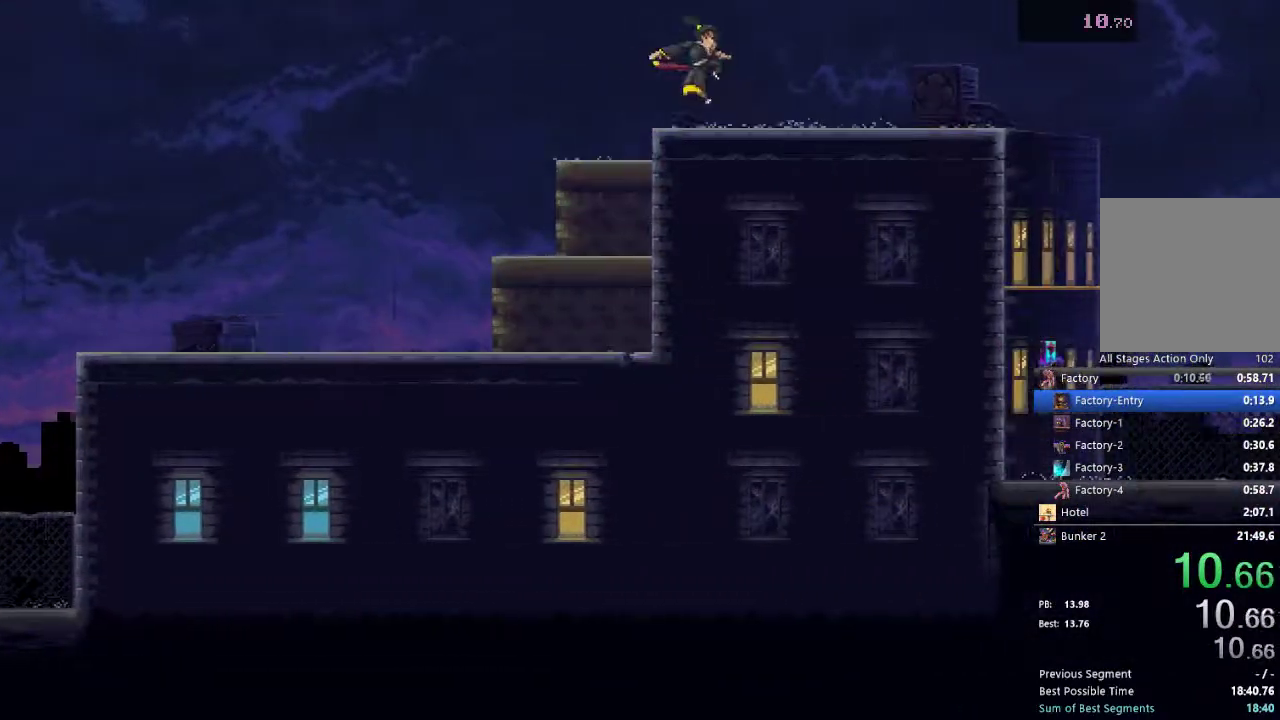
{"buttons": ["DPAD_RIGHT"], "left_stick": "center", "right_stick": "center", "events": [[67, "R2", "down"], [267, "R2", "up"]]}
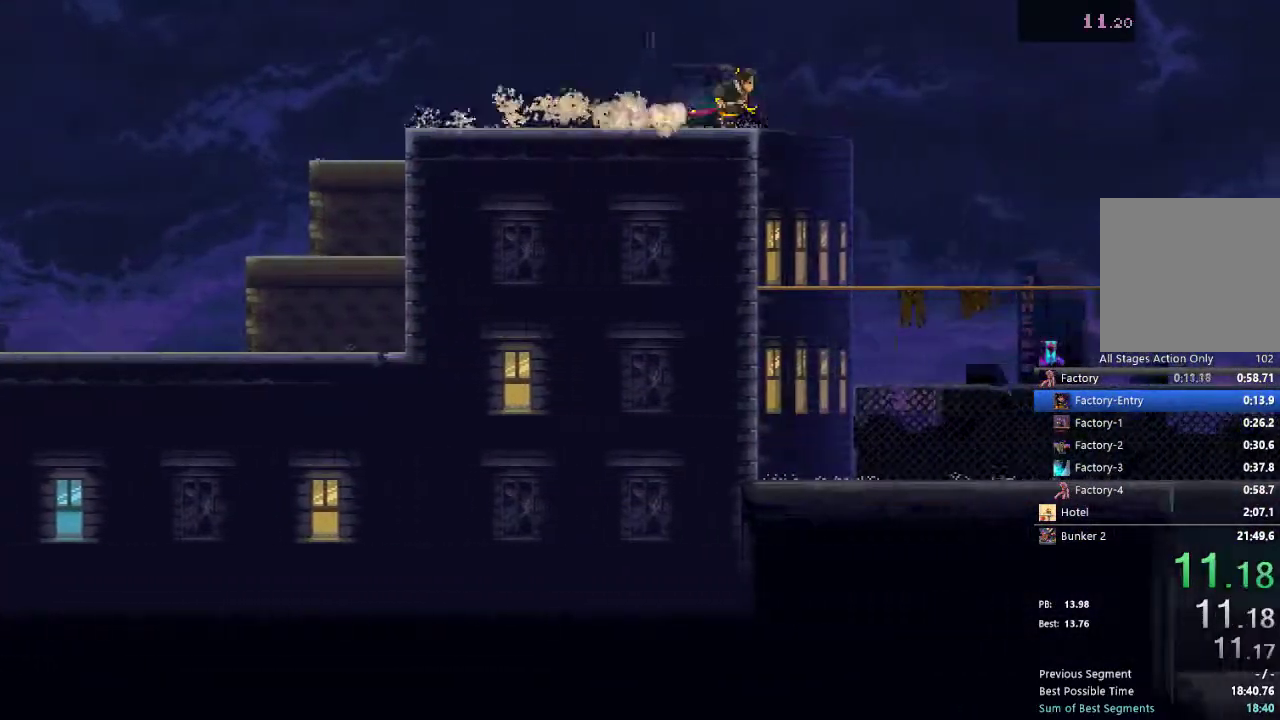
{"buttons": ["DPAD_DOWN", "DPAD_RIGHT"], "left_stick": "center", "right_stick": "center", "events": [[167, "DPAD_DOWN", "down"]]}
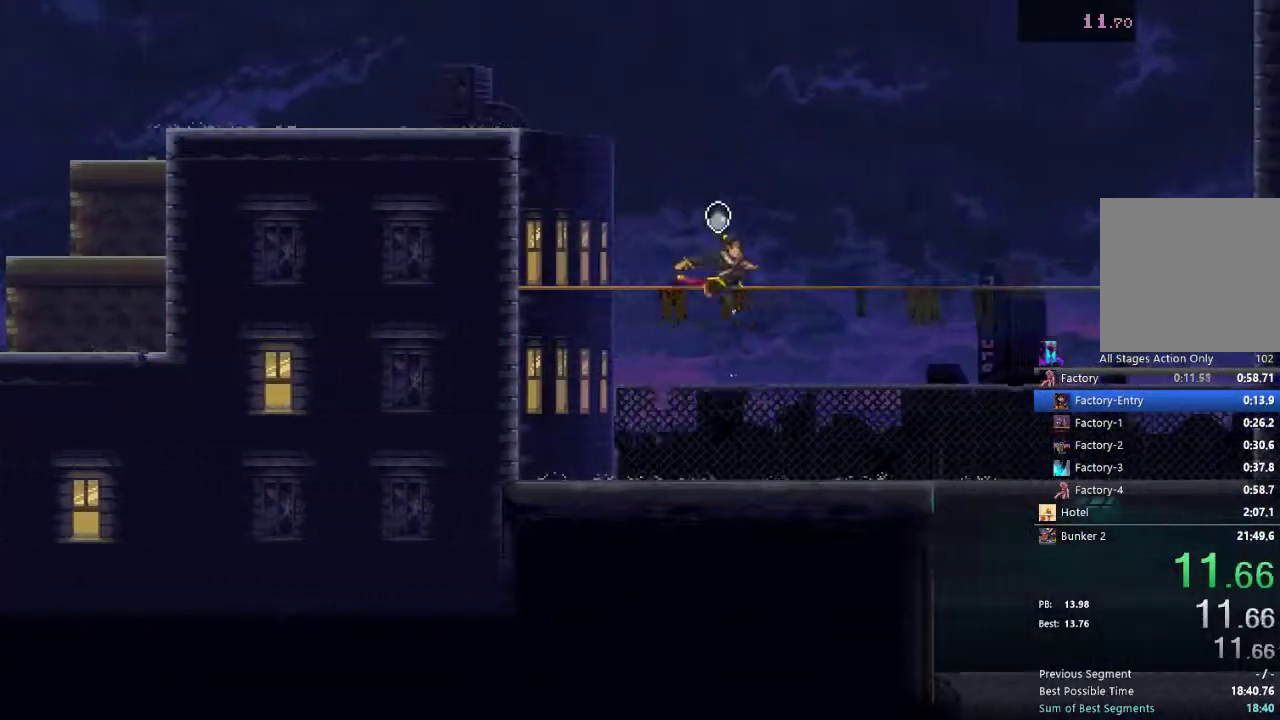
{"buttons": ["DPAD_DOWN", "DPAD_RIGHT"], "left_stick": "center", "right_stick": "center", "events": [[100, "DPAD_DOWN", "up"], [200, "R2", "down"], [367, "R2", "up"], [483, "DPAD_DOWN", "down"]]}
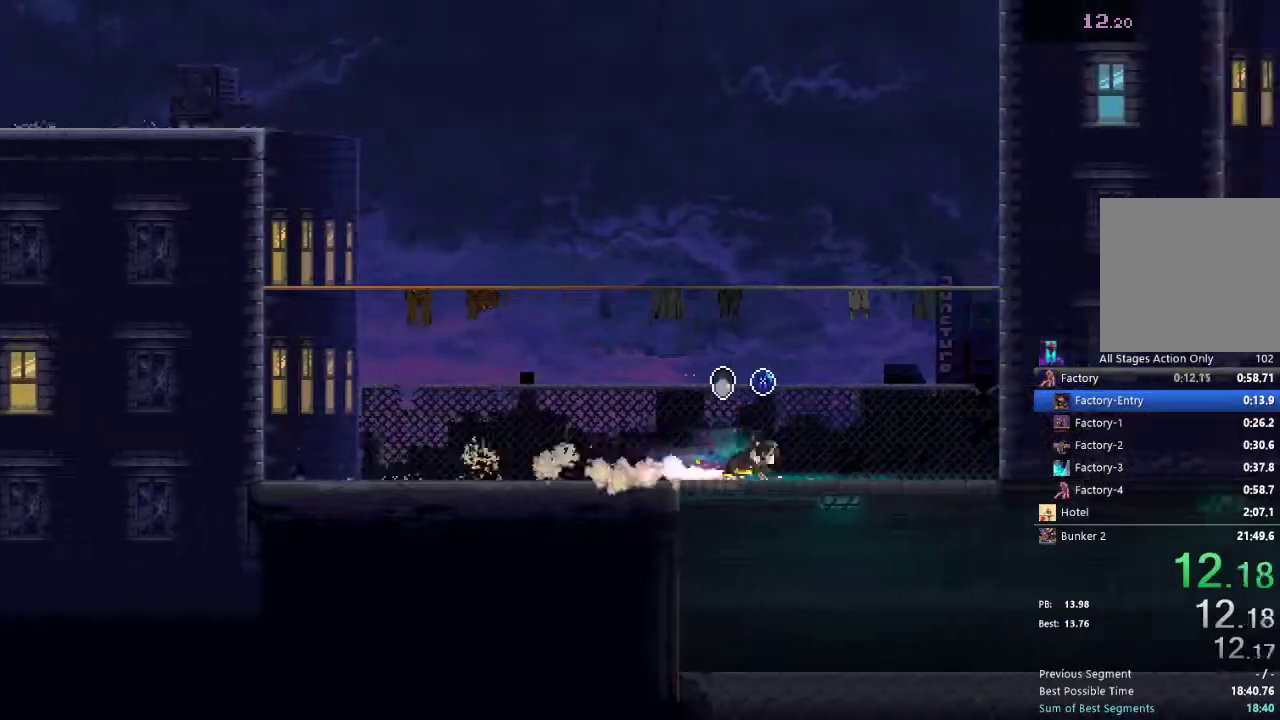
{"buttons": ["R2", "DPAD_RIGHT"], "left_stick": "center", "right_stick": "center"}
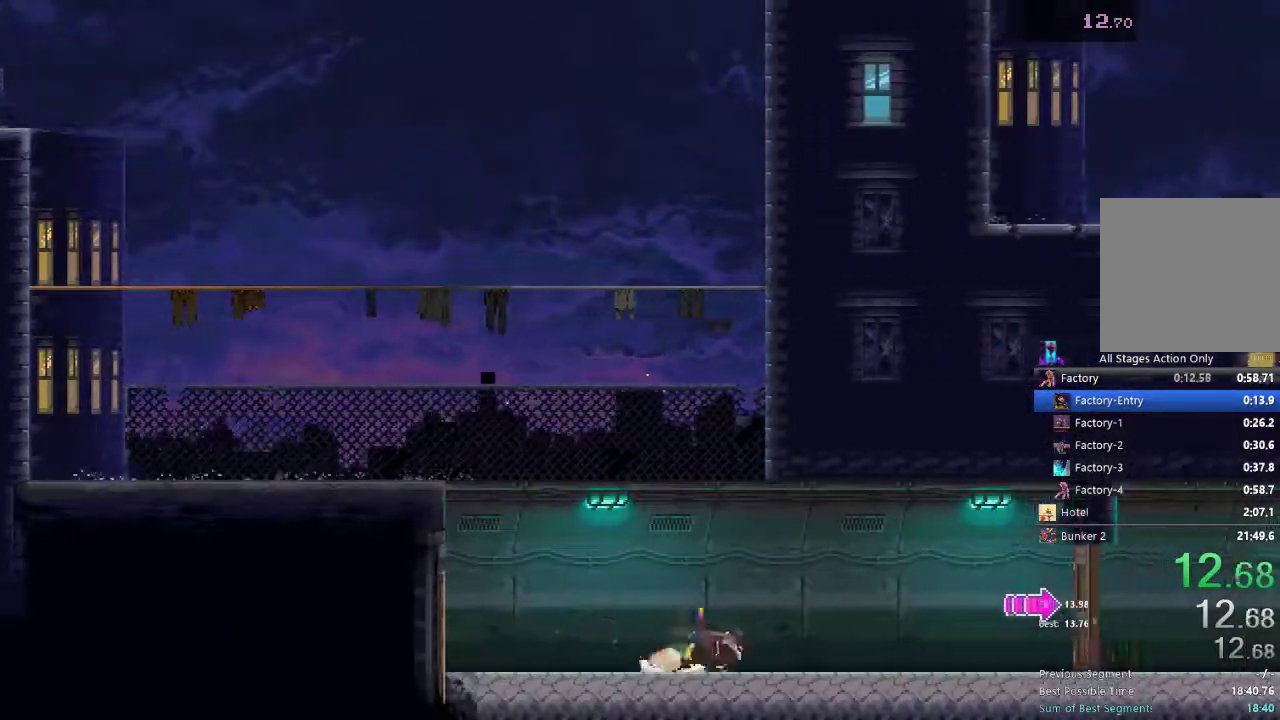
{"buttons": ["DPAD_RIGHT"], "left_stick": "center", "right_stick": "center", "events": [[100, "R2", "up"], [350, "X", "down"], [450, "X", "up"]]}
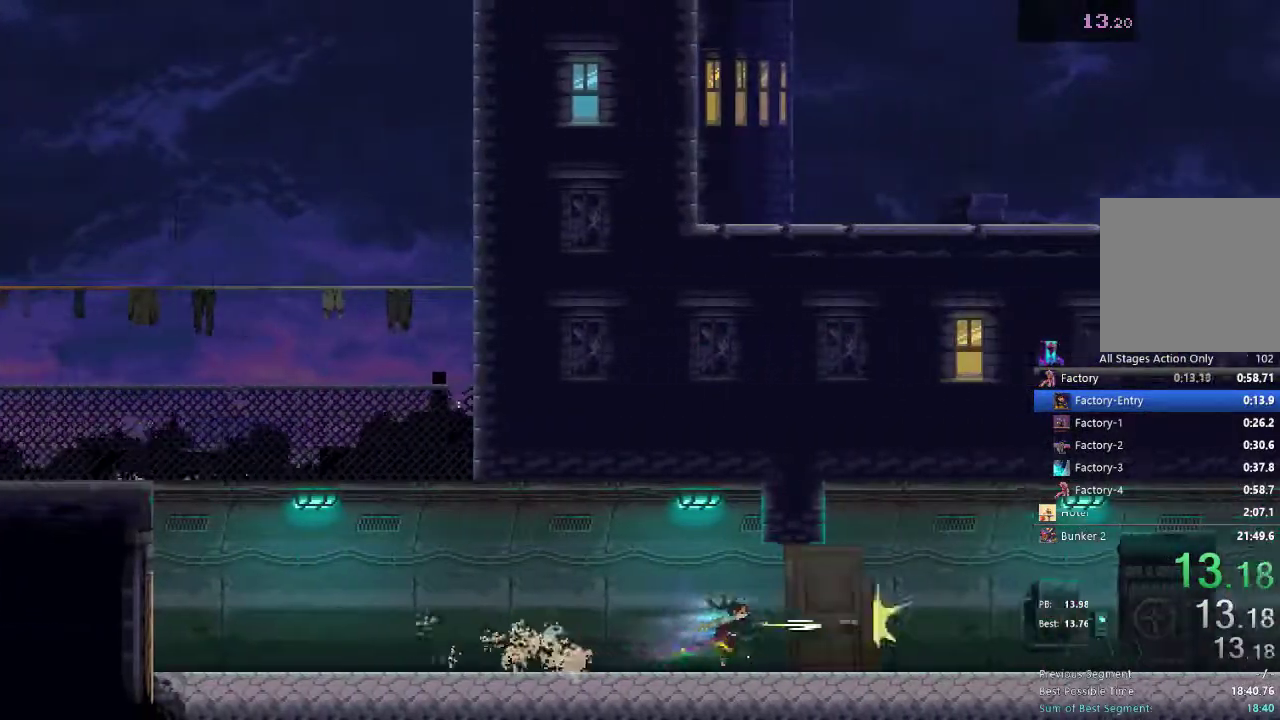
{"buttons": ["DPAD_RIGHT"], "left_stick": "center", "right_stick": "center", "events": [[17, "R2", "down"], [100, "R2", "up"], [200, "R2", "down"], [333, "R2", "up"]]}
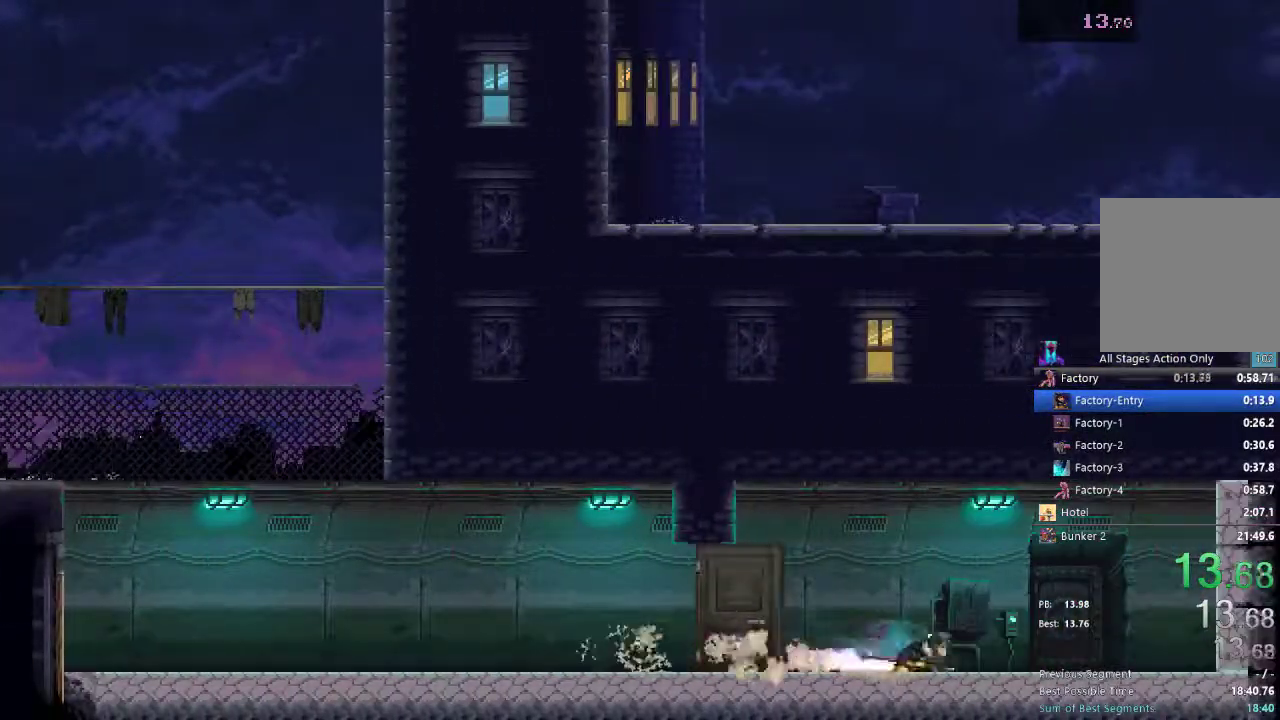
{"buttons": ["Y", "DPAD_RIGHT"], "left_stick": "center", "right_stick": "center", "events": [[117, "R2", "down"], [200, "R2", "up"], [200, "Y", "down"], [400, "Y", "up"], [483, "Y", "down"]]}
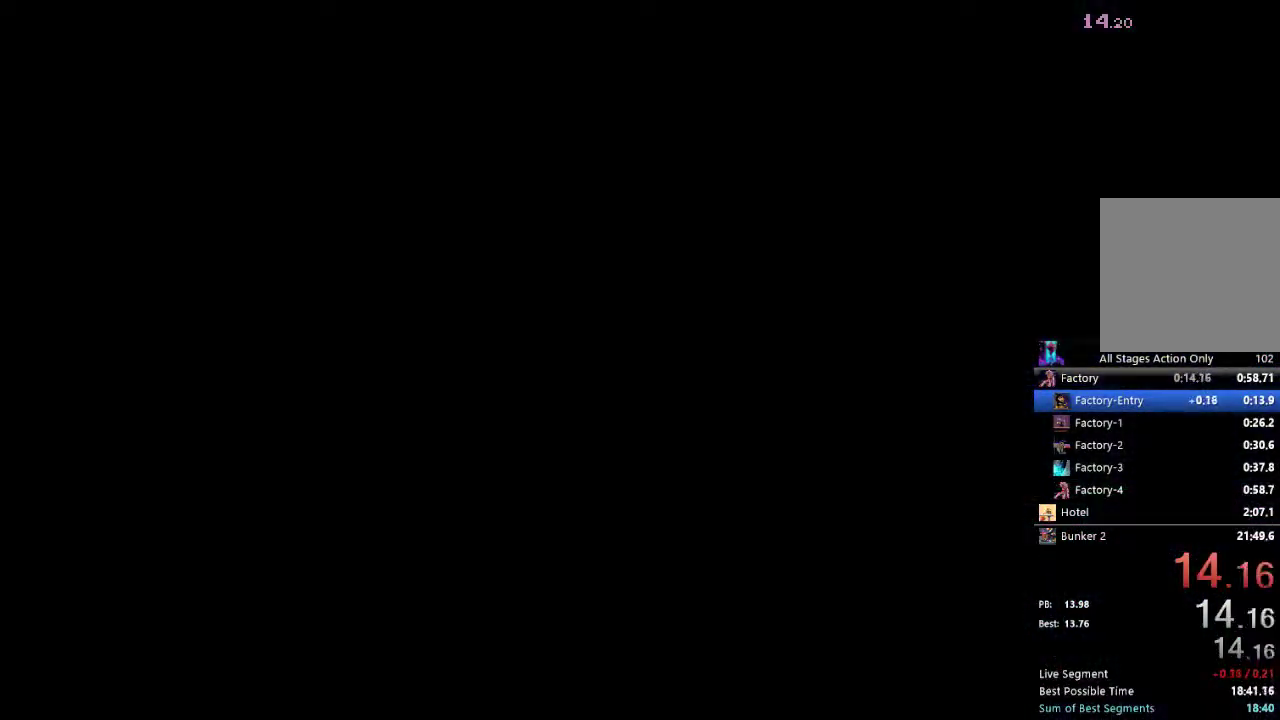
{"buttons": [], "left_stick": "center", "right_stick": "center", "events": [[67, "Y", "up"], [100, "DPAD_RIGHT", "up"]]}
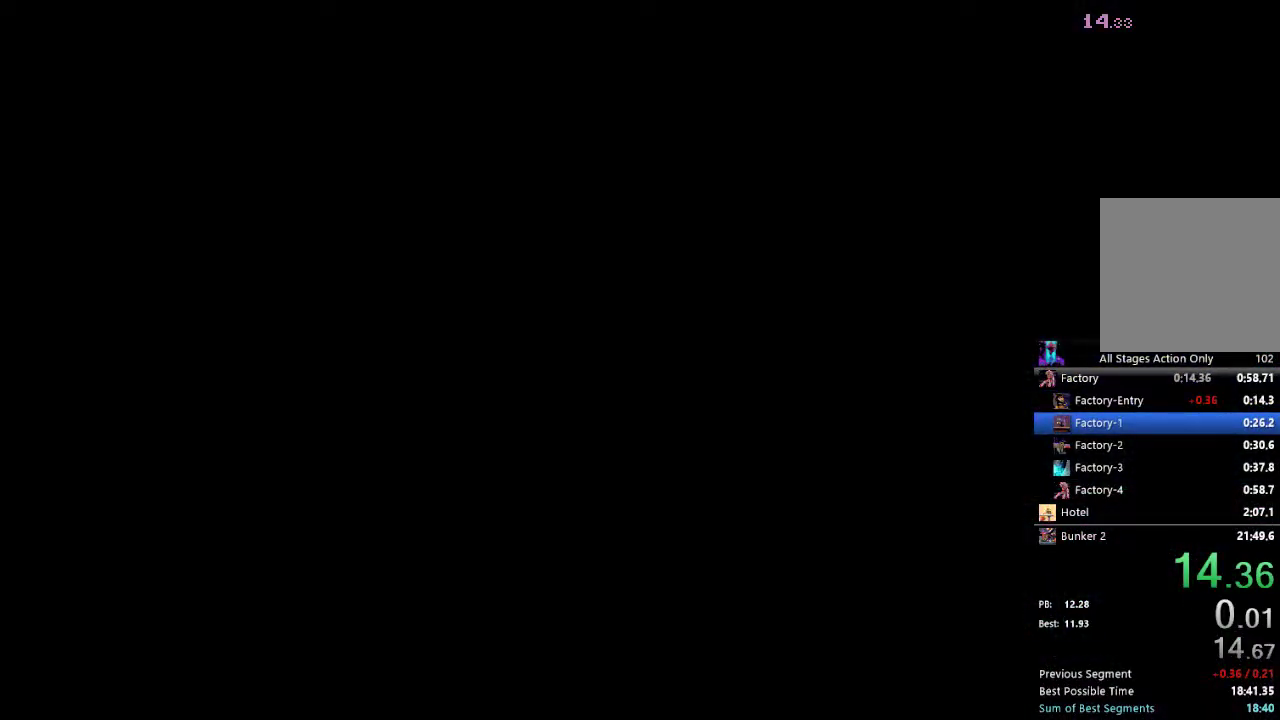
{"buttons": [], "left_stick": "center", "right_stick": "up-right", "events": [[317, "left_stick", "up-left"], [417, "right_stick", "up-right"], [500, "left_stick", "center"]]}
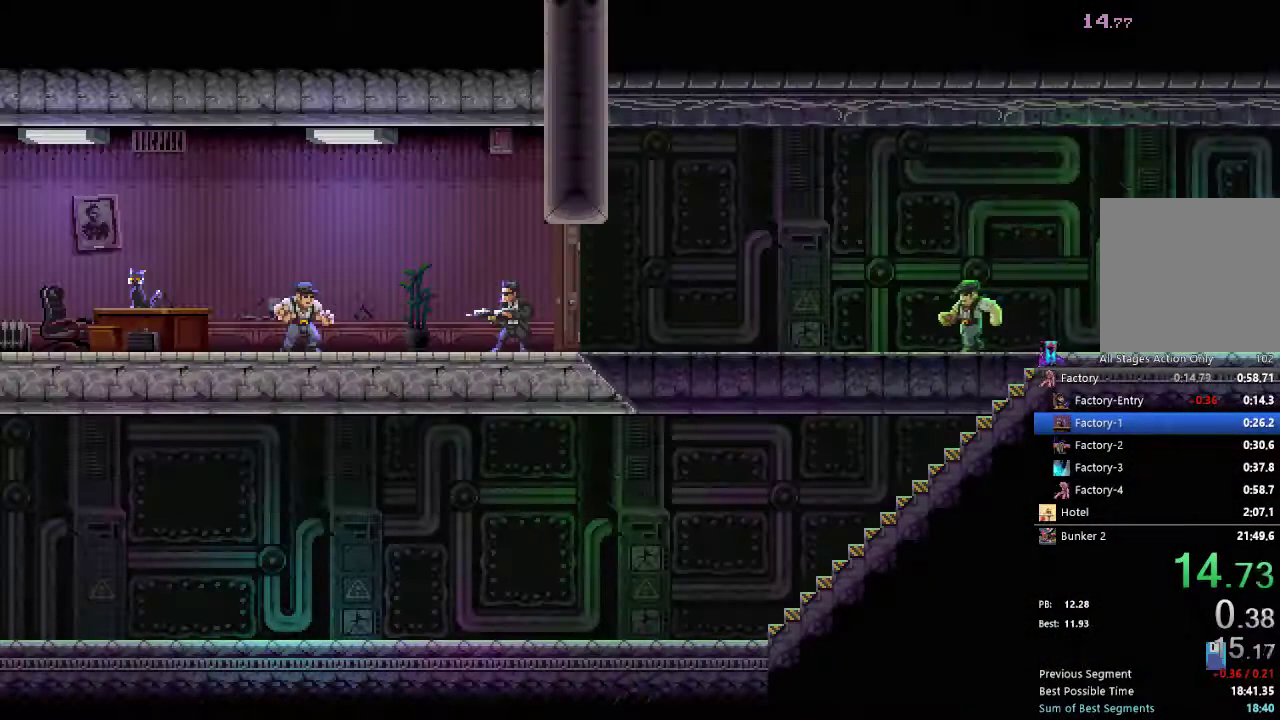
{"buttons": [], "left_stick": "down-left", "right_stick": "down-right", "events": [[33, "right_stick", "down-left"], [150, "left_stick", "right"], [217, "right_stick", "center"], [283, "left_stick", "up-right"], [300, "right_stick", "up"], [383, "left_stick", "center"], [433, "left_stick", "down-left"], [483, "right_stick", "down-right"]]}